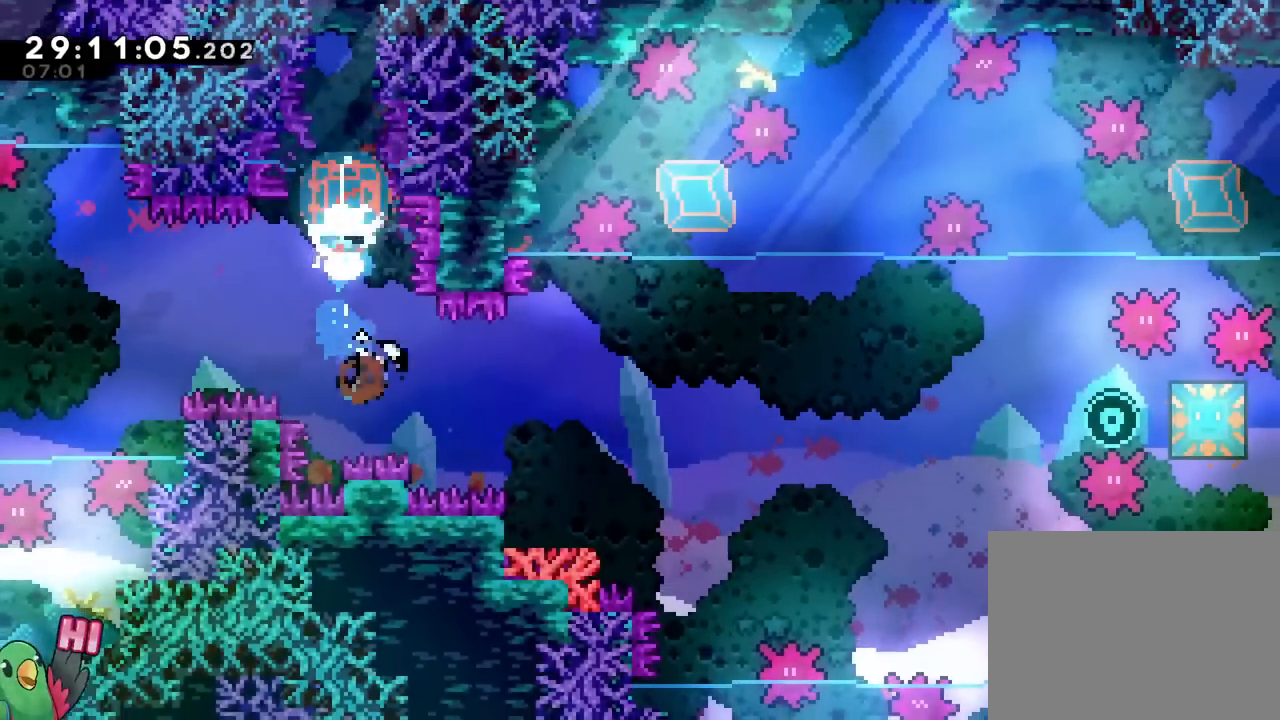
Gameplay with a controller (Nintendo layout); each line is a JSON object with the inputs held at the frame after it. "events" lists button and stick changes between this image and that frame as [ms after this image, input, new state], when the widget could be followed in between. Not read: DPAD_LEFT HOME L3 R1 R3.
{"buttons": ["L2"], "left_stick": "center", "right_stick": "center", "events": [[150, "Y", "up"], [150, "left_stick", "center"], [217, "B", "up"], [267, "L2", "down"], [267, "left_stick", "up-left"], [500, "left_stick", "center"]]}
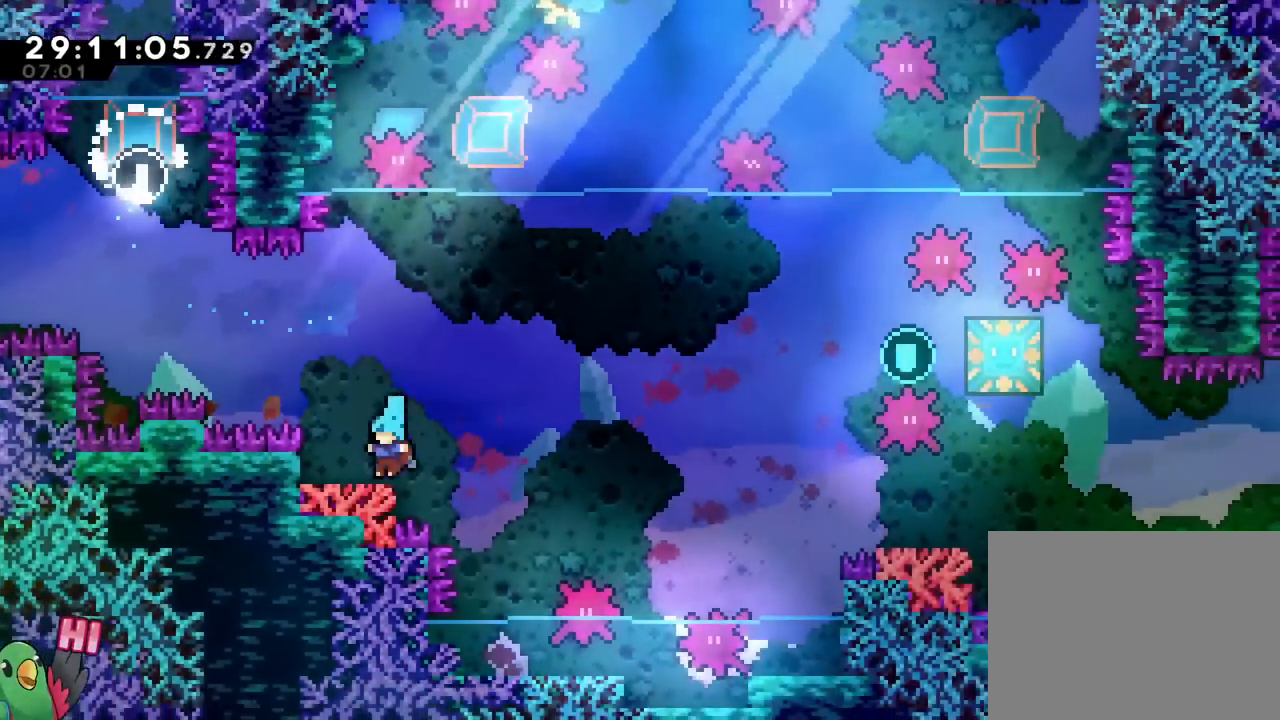
{"buttons": ["L2"], "left_stick": "right", "right_stick": "center", "events": [[34, "Y", "down"], [34, "left_stick", "right"], [84, "B", "down"], [101, "DPAD_DOWN", "down"], [101, "DPAD_RIGHT", "down"], [101, "DPAD_UP", "down"], [151, "DPAD_DOWN", "up"], [151, "DPAD_UP", "up"], [167, "DPAD_RIGHT", "up"], [234, "DPAD_DOWN", "down"], [284, "DPAD_DOWN", "up"], [284, "Y", "up"], [301, "B", "up"], [334, "DPAD_DOWN", "down"], [434, "DPAD_DOWN", "up"]]}
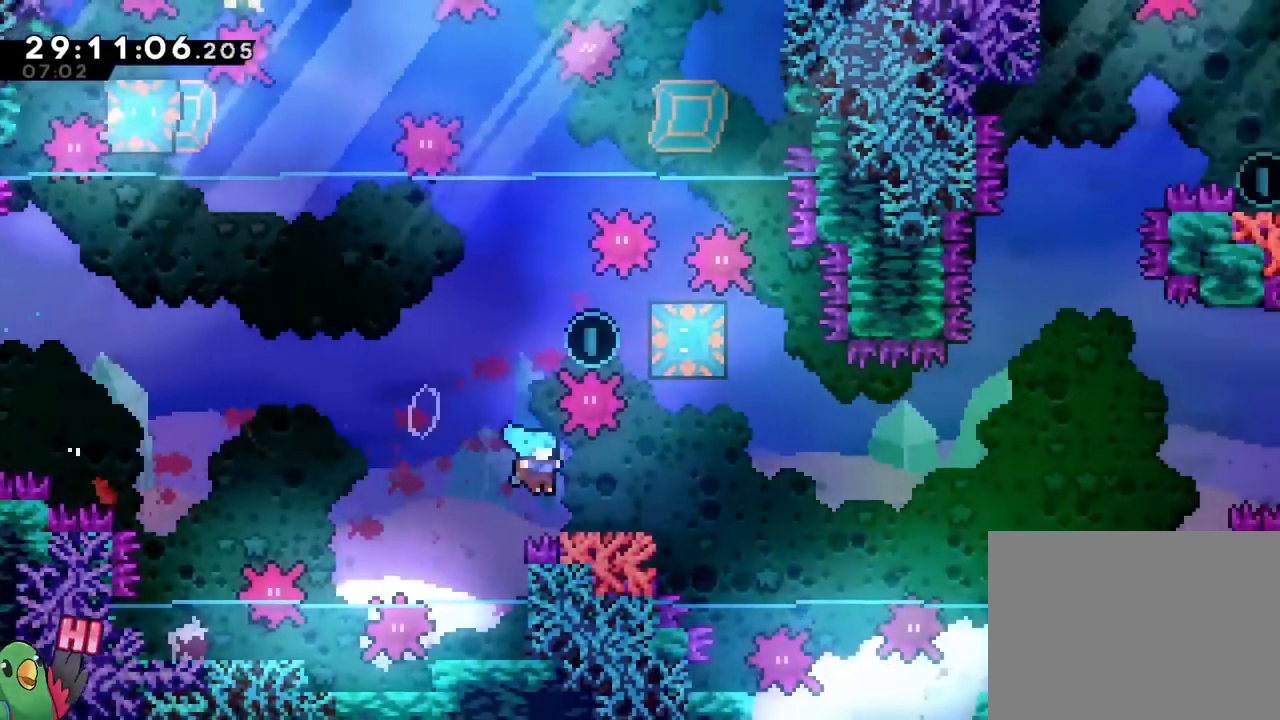
{"buttons": ["B"], "left_stick": "center", "right_stick": "center", "events": [[167, "B", "down"], [234, "L2", "up"], [317, "left_stick", "center"]]}
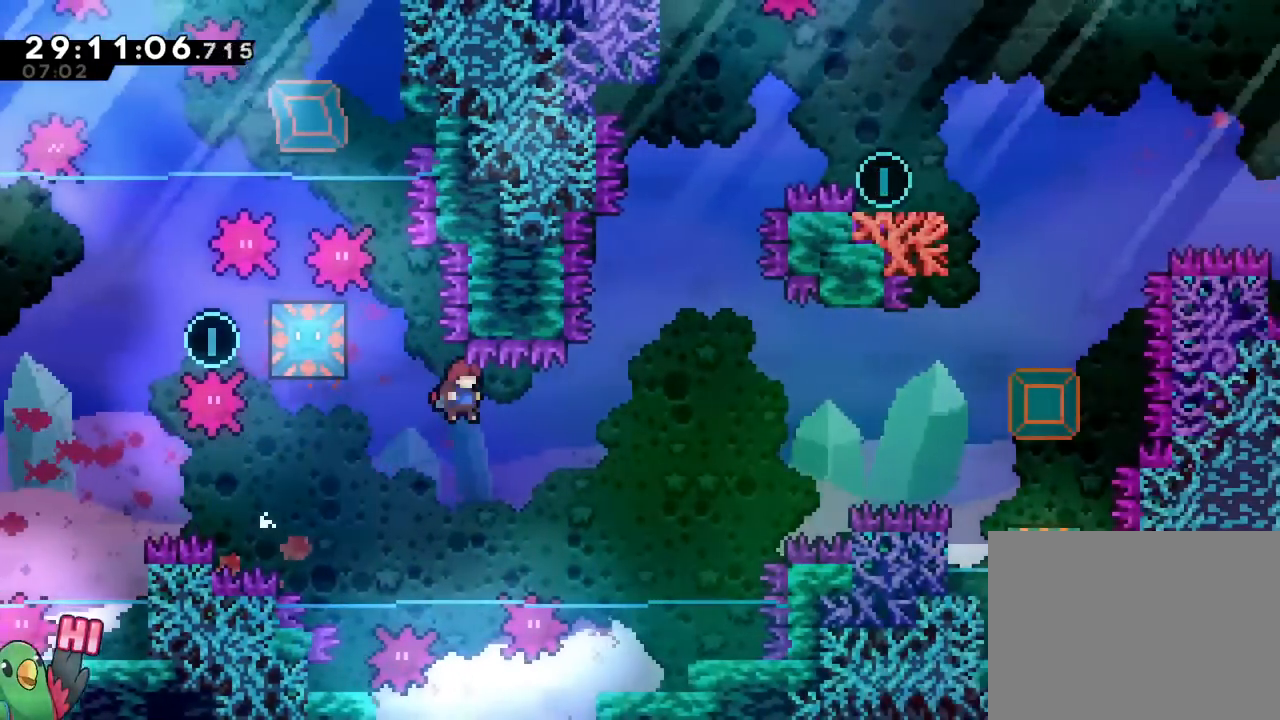
{"buttons": ["B"], "left_stick": "right", "right_stick": "center"}